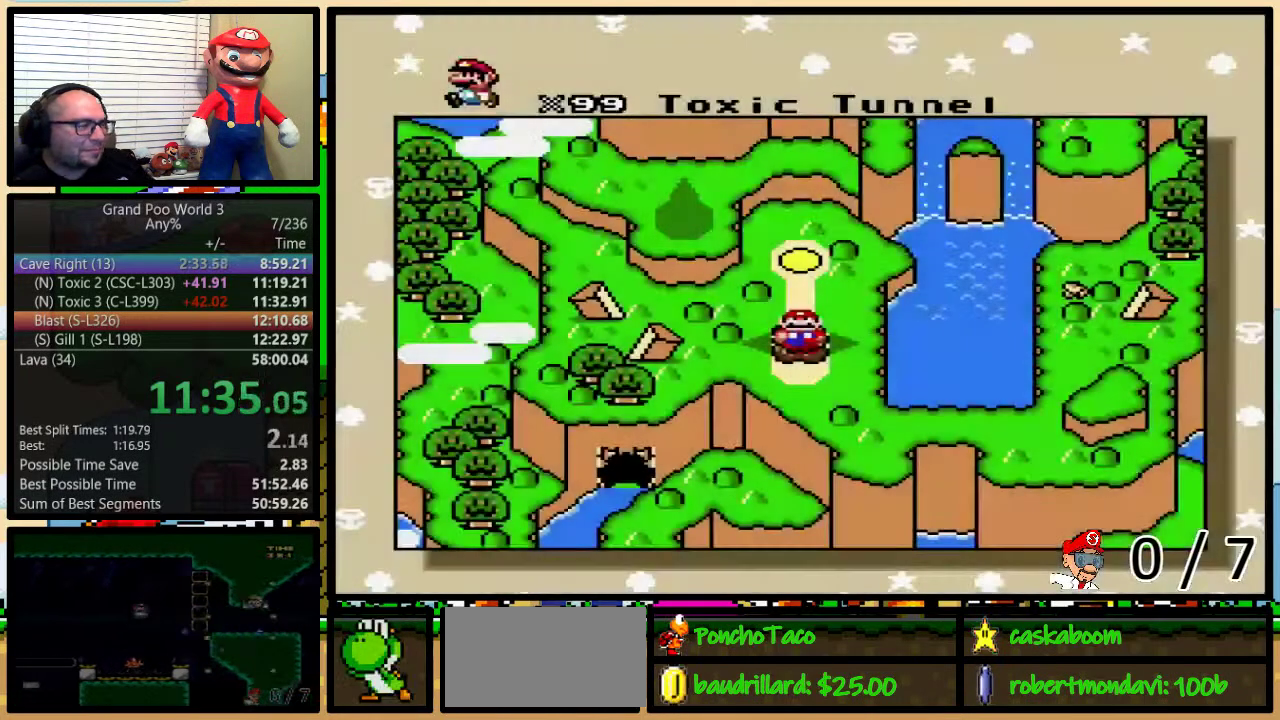
Gameplay with a controller (Nintendo layout); each line is a JSON object with the inputs held at the frame after it. "events" lists button and stick changes between this image and that frame as [ms after this image, input, new state], when the widget could be followed in between. Not read: L1 L3 R1 R3.
{"buttons": ["DPAD_RIGHT"], "events": [[484, "DPAD_RIGHT", "down"]]}
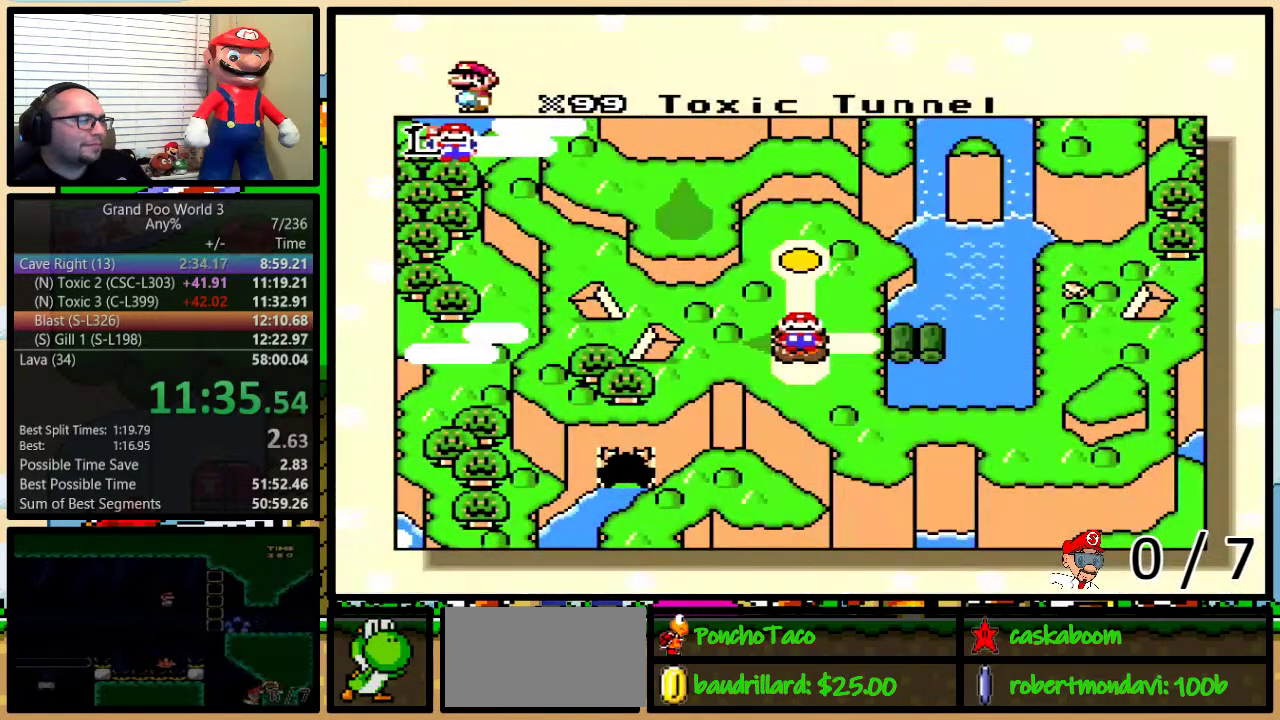
{"buttons": [], "events": [[50, "DPAD_RIGHT", "up"], [117, "DPAD_RIGHT", "down"], [184, "DPAD_RIGHT", "up"], [234, "DPAD_RIGHT", "down"], [301, "DPAD_RIGHT", "up"], [367, "DPAD_RIGHT", "down"], [451, "DPAD_RIGHT", "up"]]}
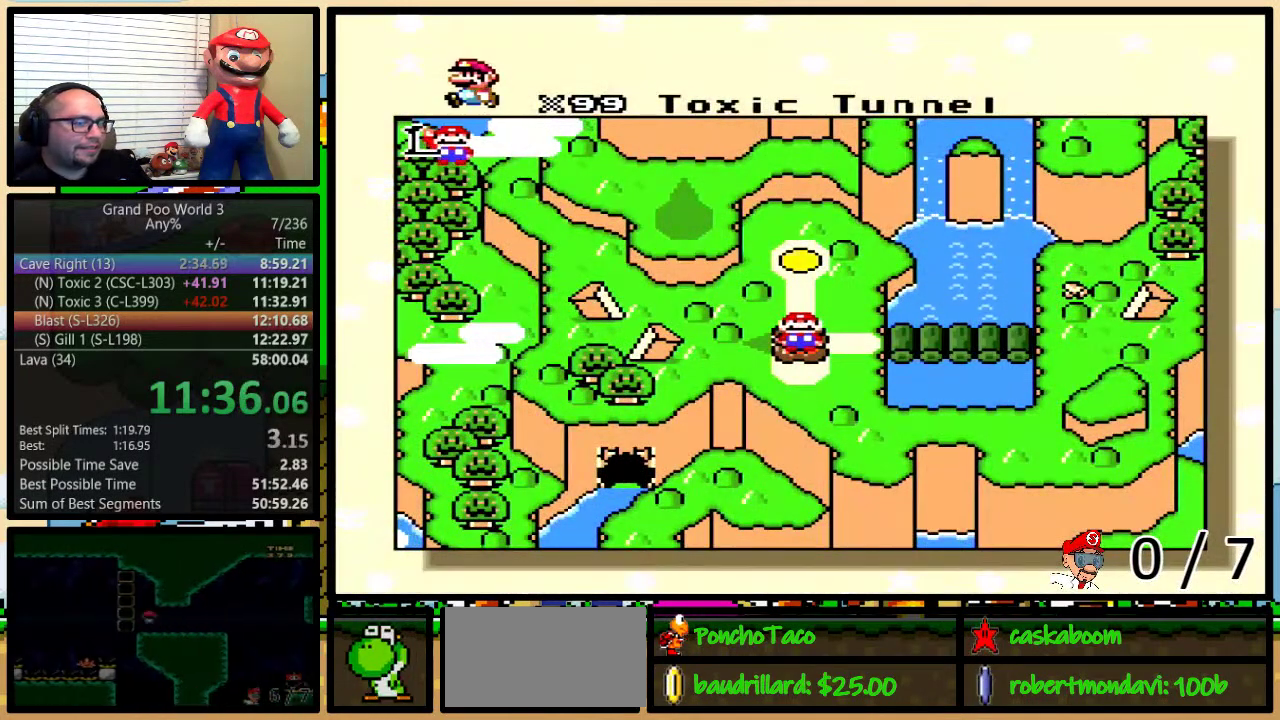
{"buttons": ["DPAD_RIGHT"], "events": [[150, "DPAD_RIGHT", "down"], [233, "DPAD_RIGHT", "up"], [350, "DPAD_RIGHT", "down"], [400, "DPAD_RIGHT", "up"], [500, "DPAD_RIGHT", "down"]]}
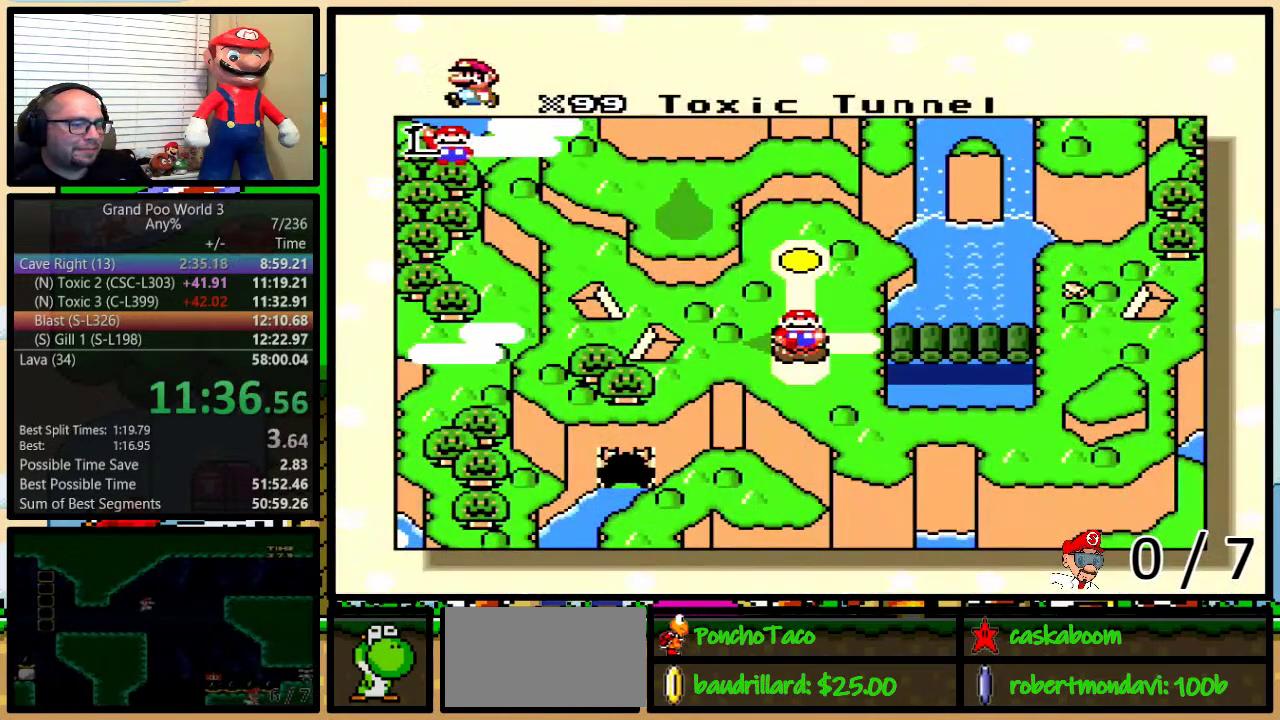
{"buttons": ["DPAD_RIGHT"], "events": [[50, "DPAD_RIGHT", "up"], [150, "DPAD_RIGHT", "down"], [234, "DPAD_RIGHT", "up"], [317, "DPAD_RIGHT", "down"], [417, "DPAD_RIGHT", "up"], [484, "DPAD_RIGHT", "down"]]}
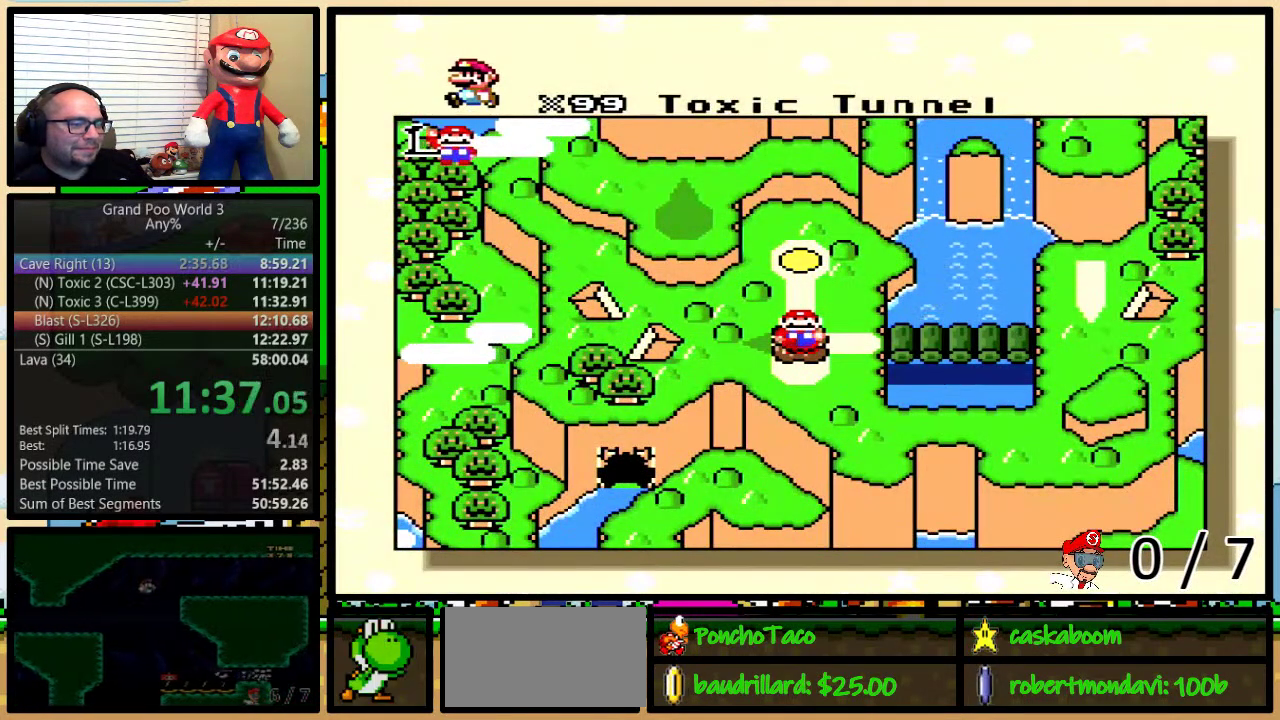
{"buttons": ["DPAD_RIGHT"], "events": [[66, "DPAD_RIGHT", "up"], [167, "DPAD_RIGHT", "down"], [233, "DPAD_RIGHT", "up"], [333, "DPAD_RIGHT", "down"], [433, "DPAD_RIGHT", "up"], [484, "DPAD_RIGHT", "down"]]}
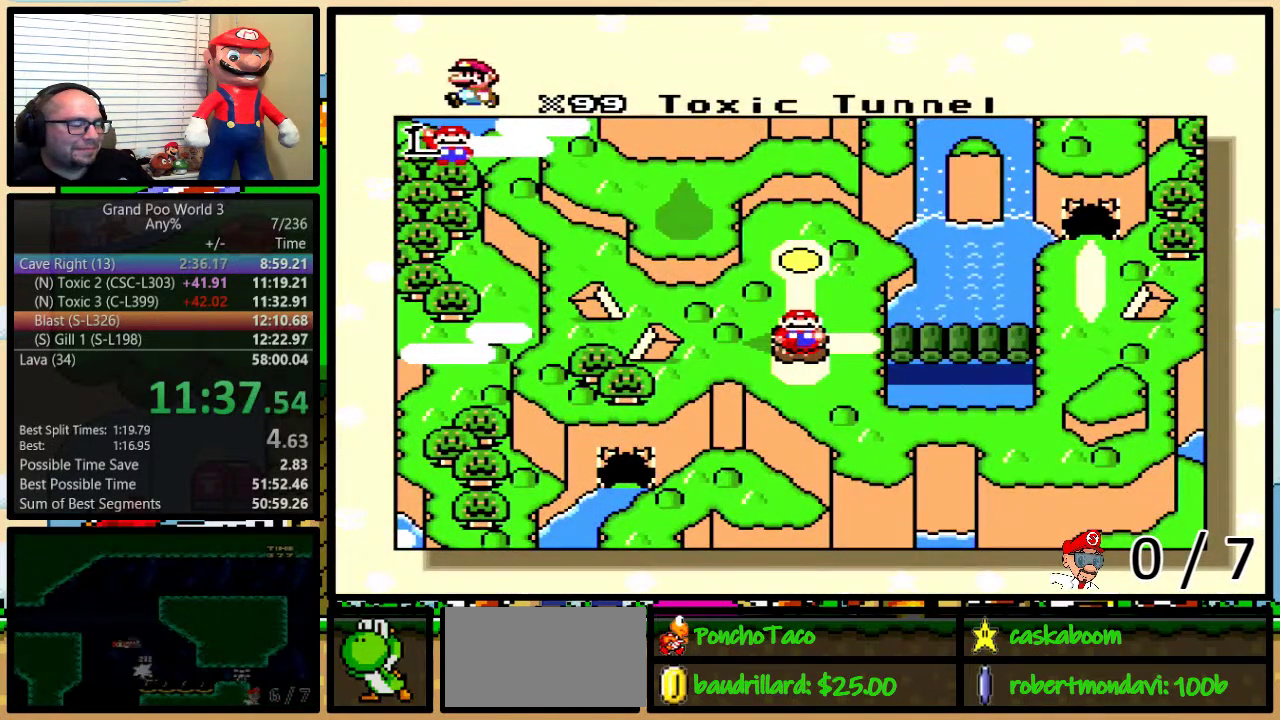
{"buttons": ["DPAD_RIGHT"], "events": [[217, "DPAD_RIGHT", "up"], [267, "DPAD_RIGHT", "down"], [367, "DPAD_RIGHT", "up"], [417, "DPAD_RIGHT", "down"]]}
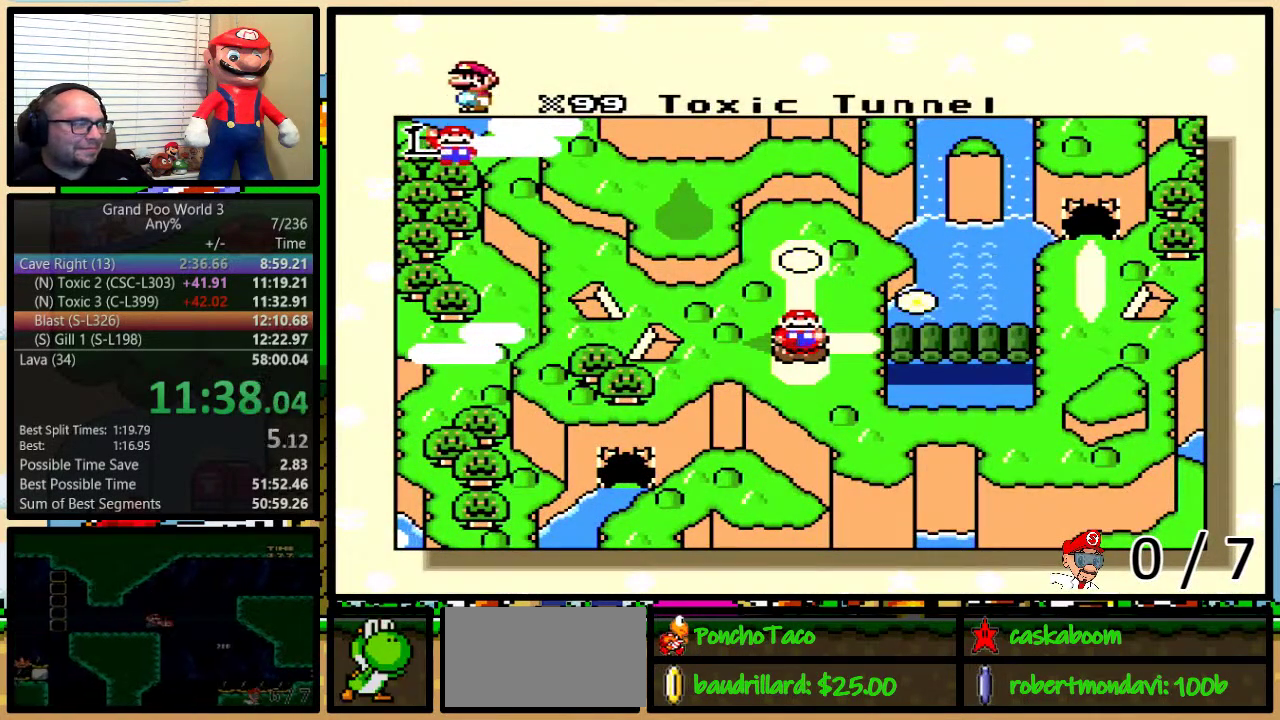
{"buttons": [], "events": [[16, "DPAD_RIGHT", "up"], [83, "DPAD_RIGHT", "down"], [317, "DPAD_RIGHT", "up"]]}
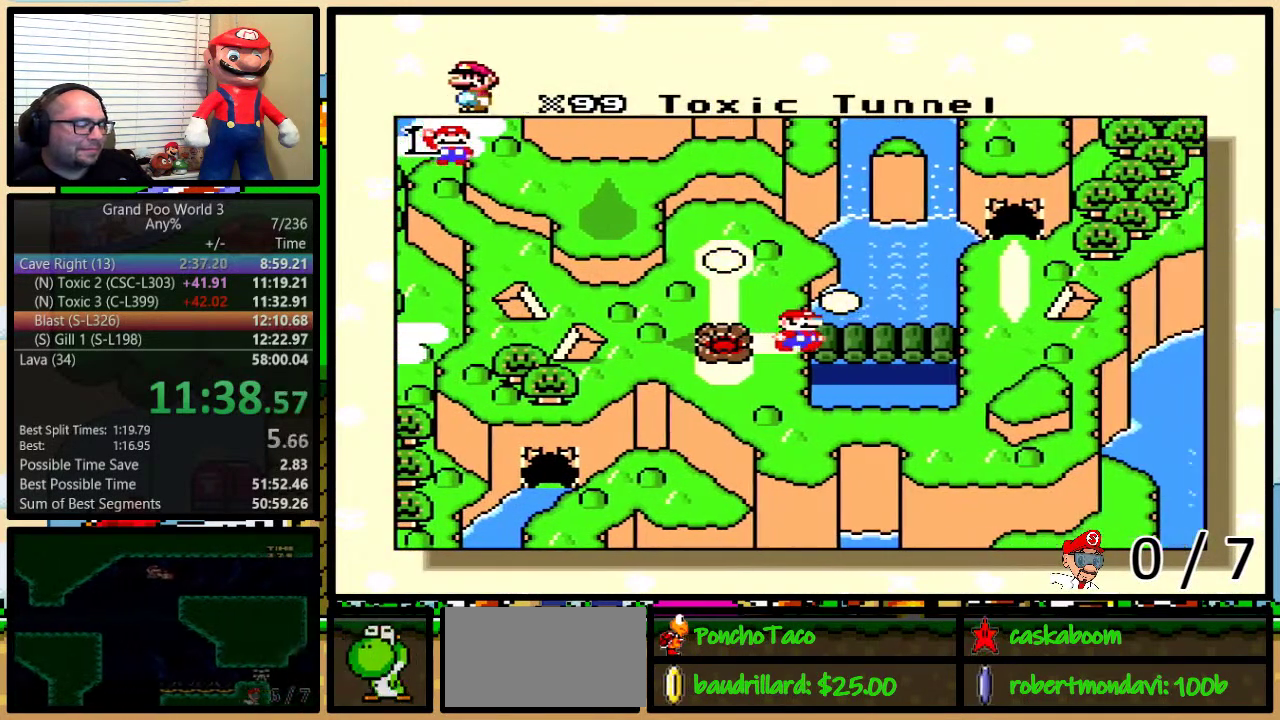
{"buttons": [], "events": []}
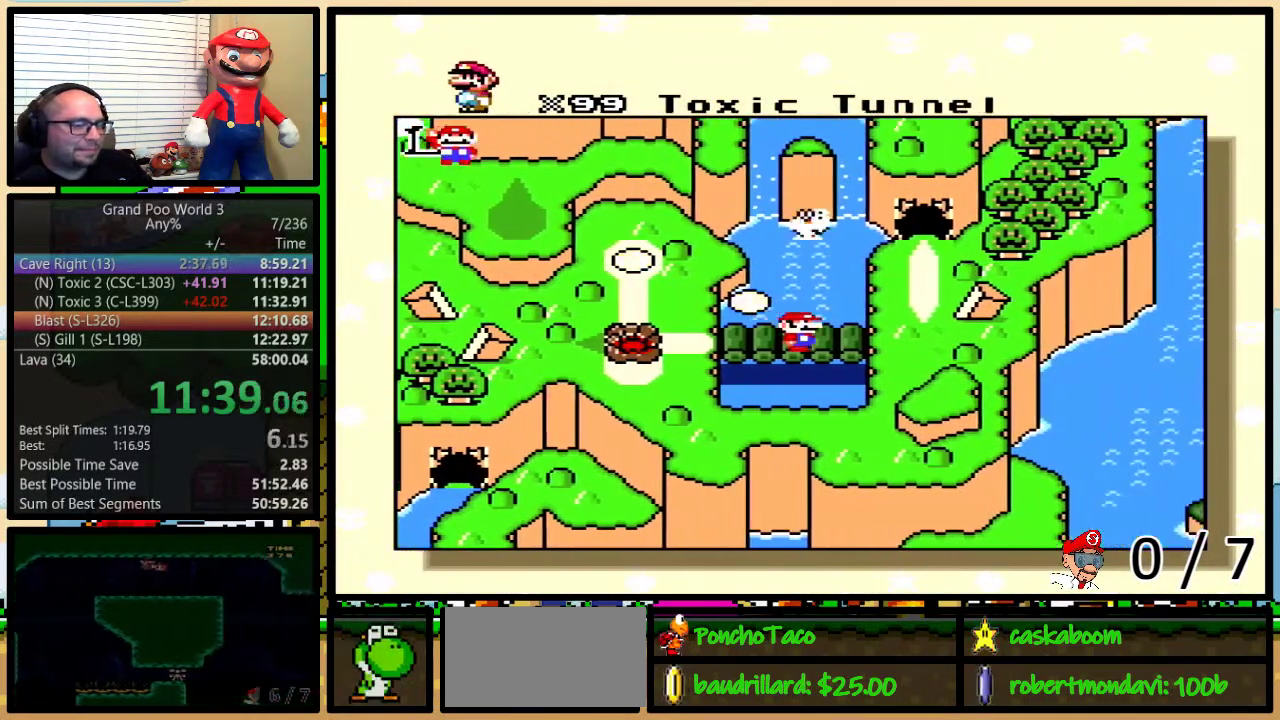
{"buttons": [], "events": []}
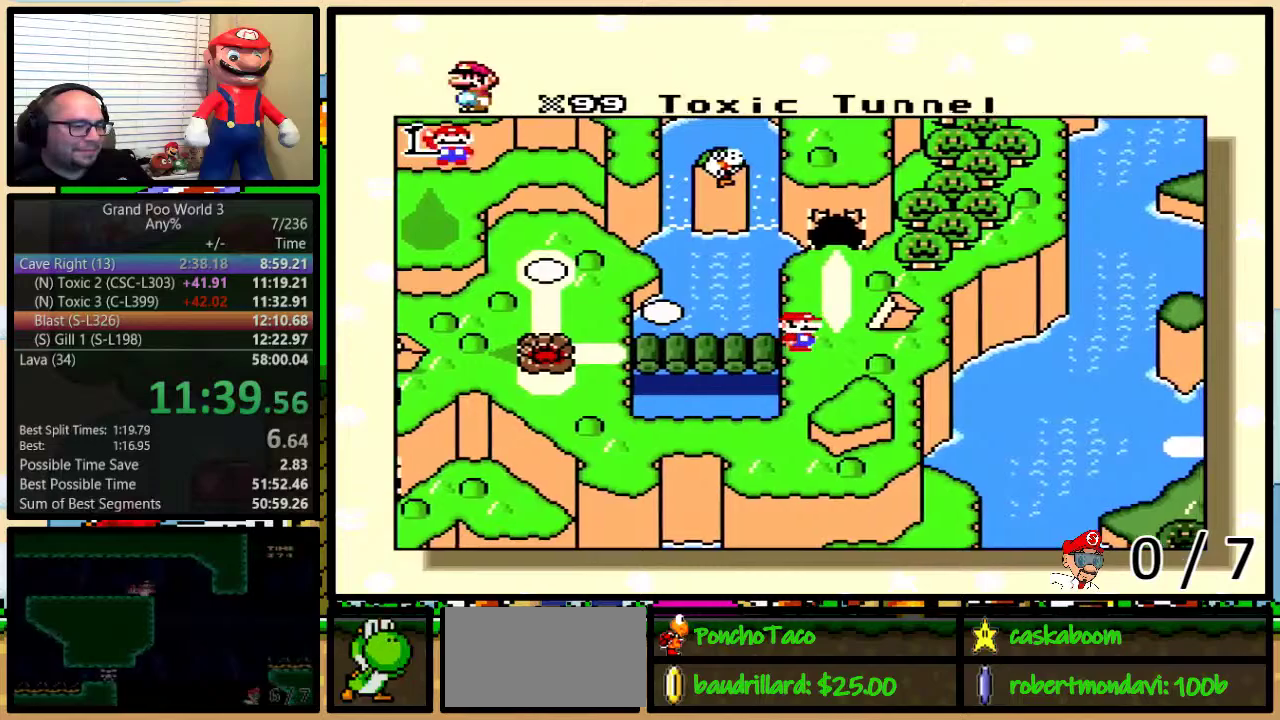
{"buttons": [], "events": []}
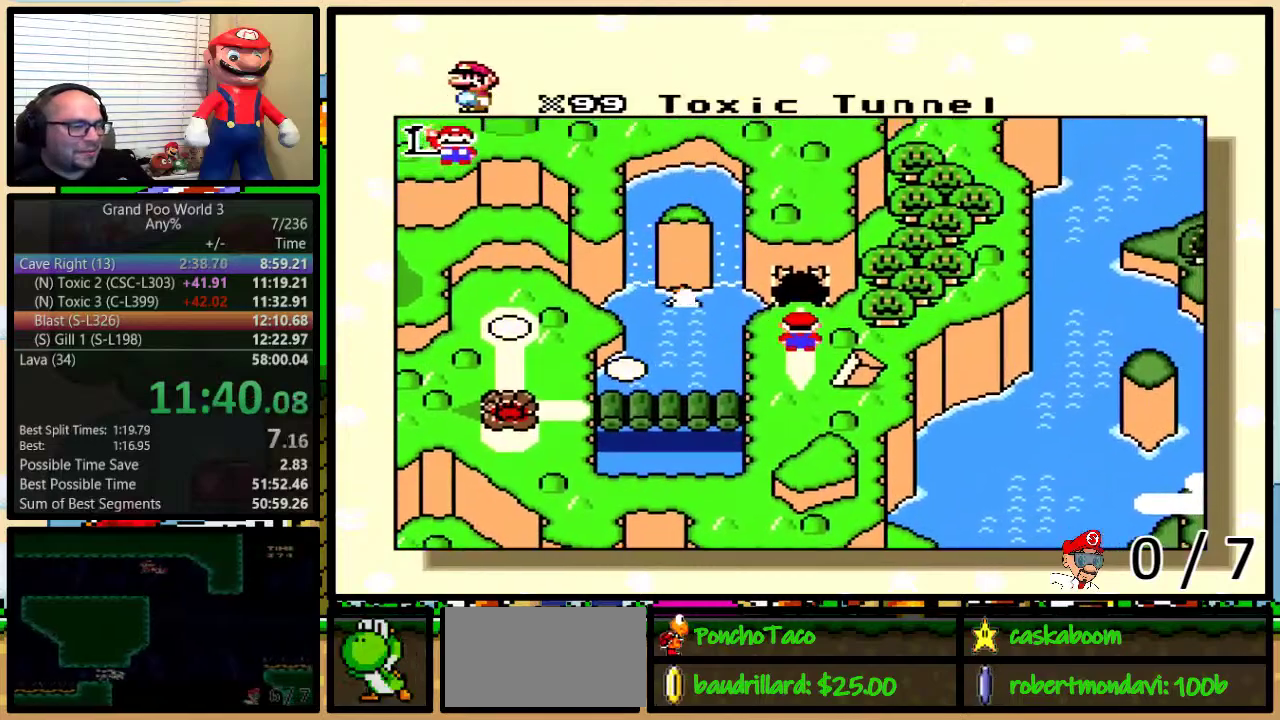
{"buttons": [], "events": []}
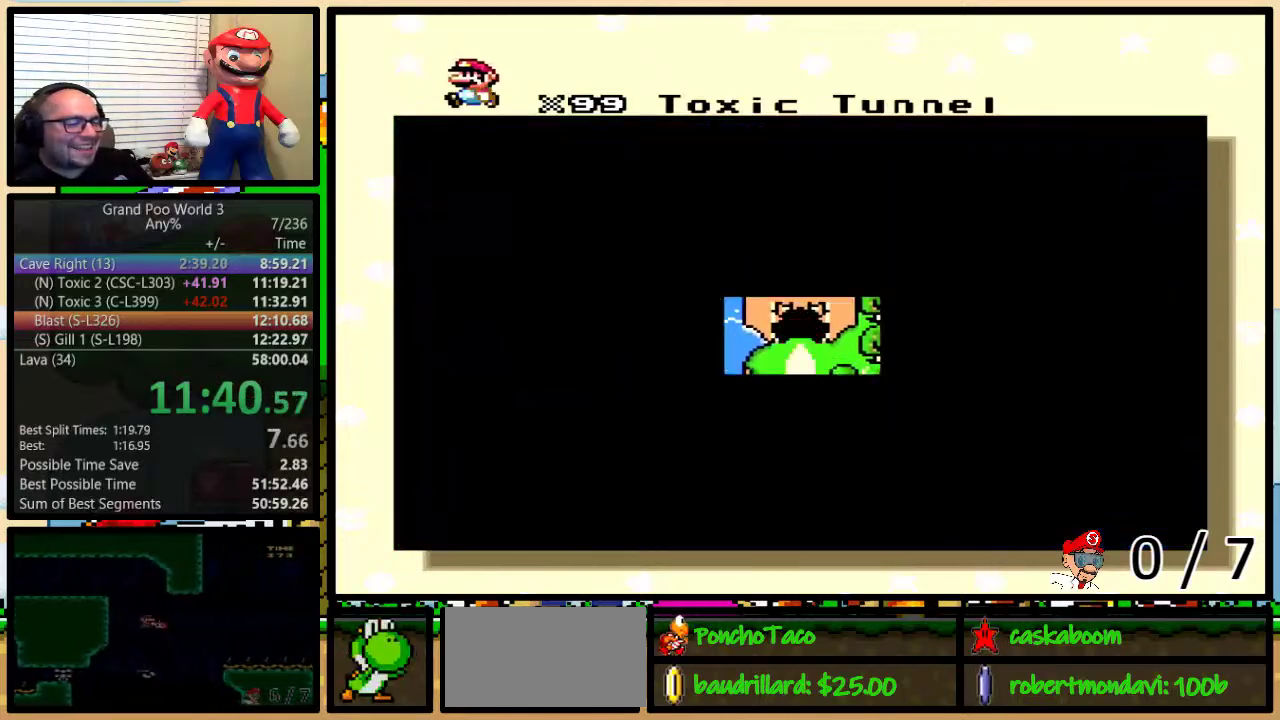
{"buttons": [], "events": []}
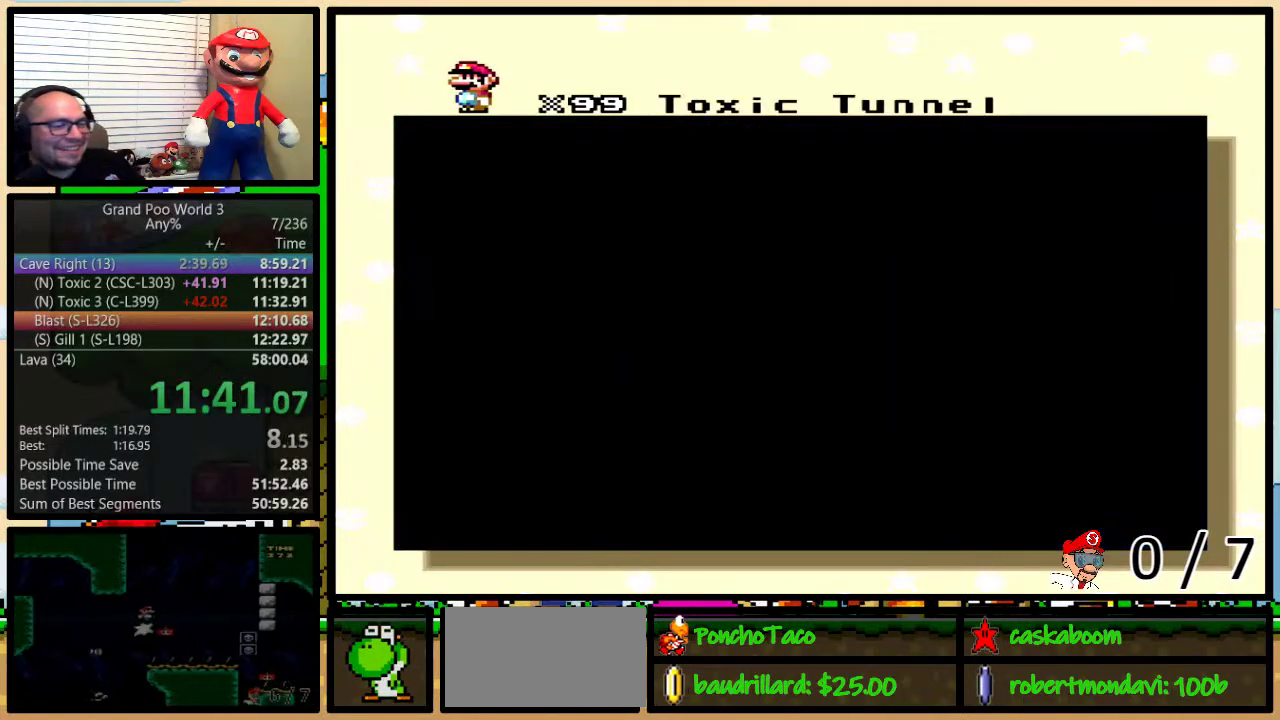
{"buttons": [], "events": []}
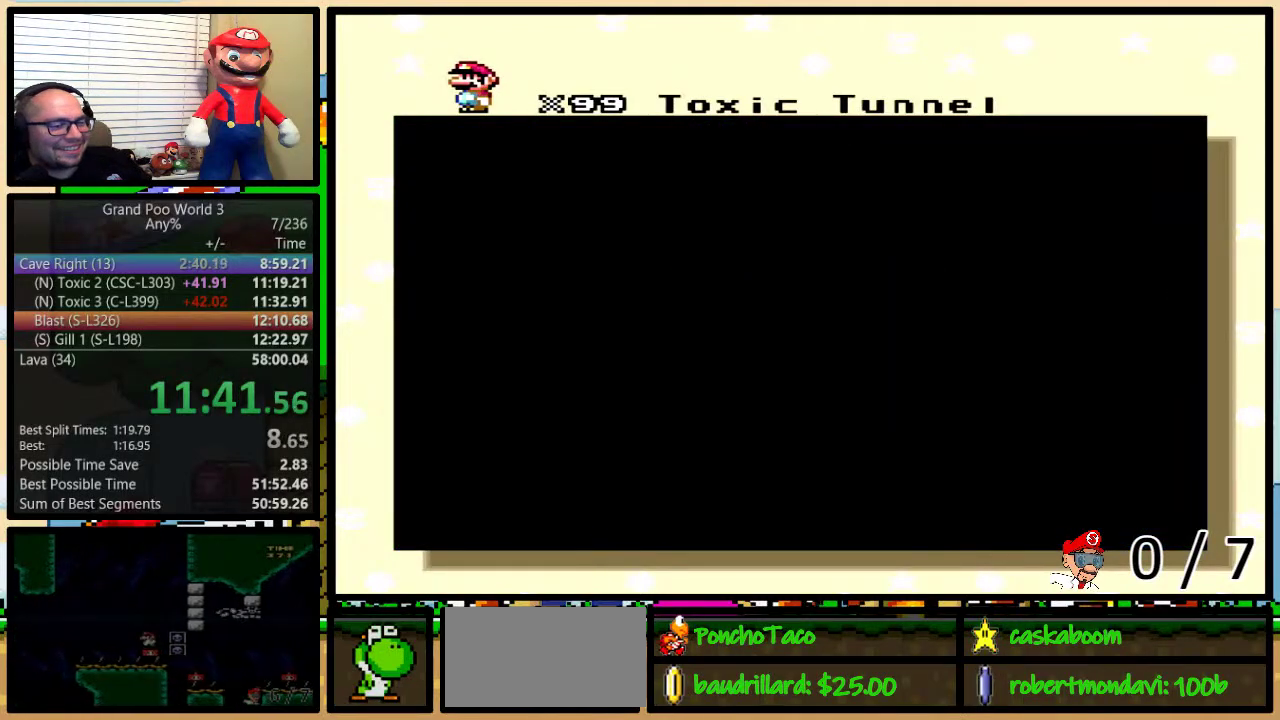
{"buttons": [], "events": []}
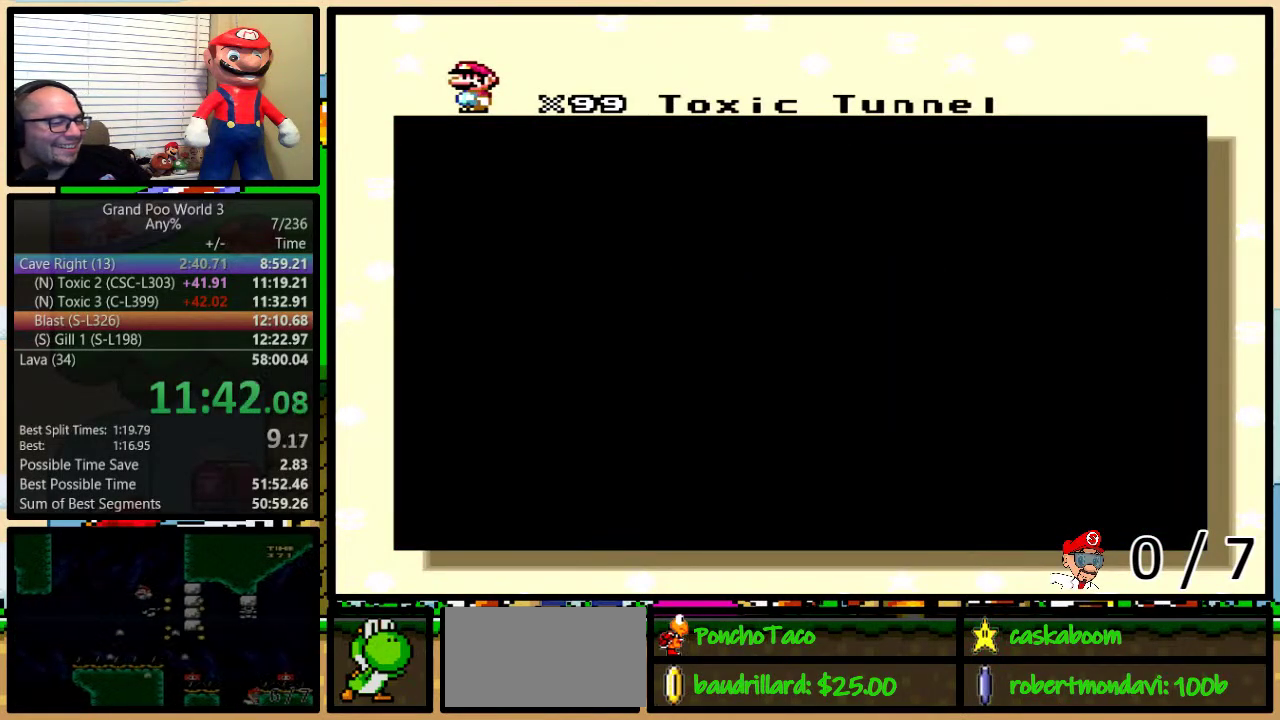
{"buttons": [], "events": []}
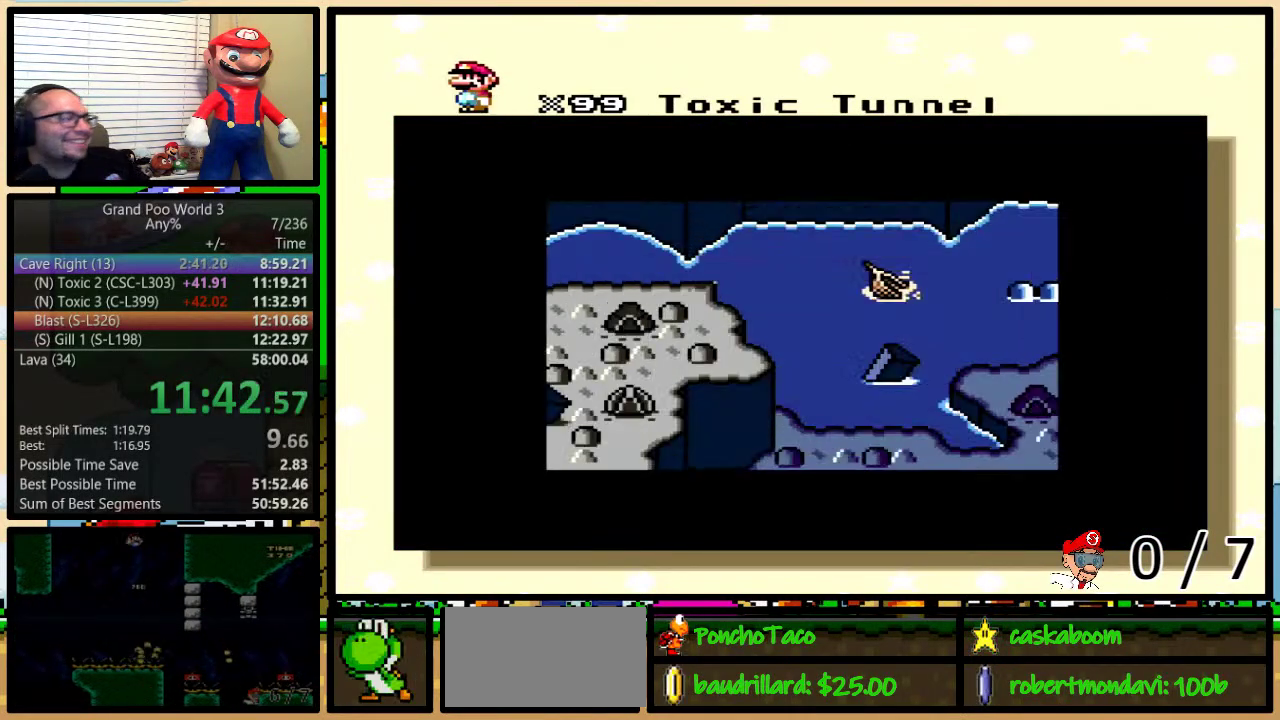
{"buttons": [], "events": [[401, "X", "down"], [467, "X", "up"]]}
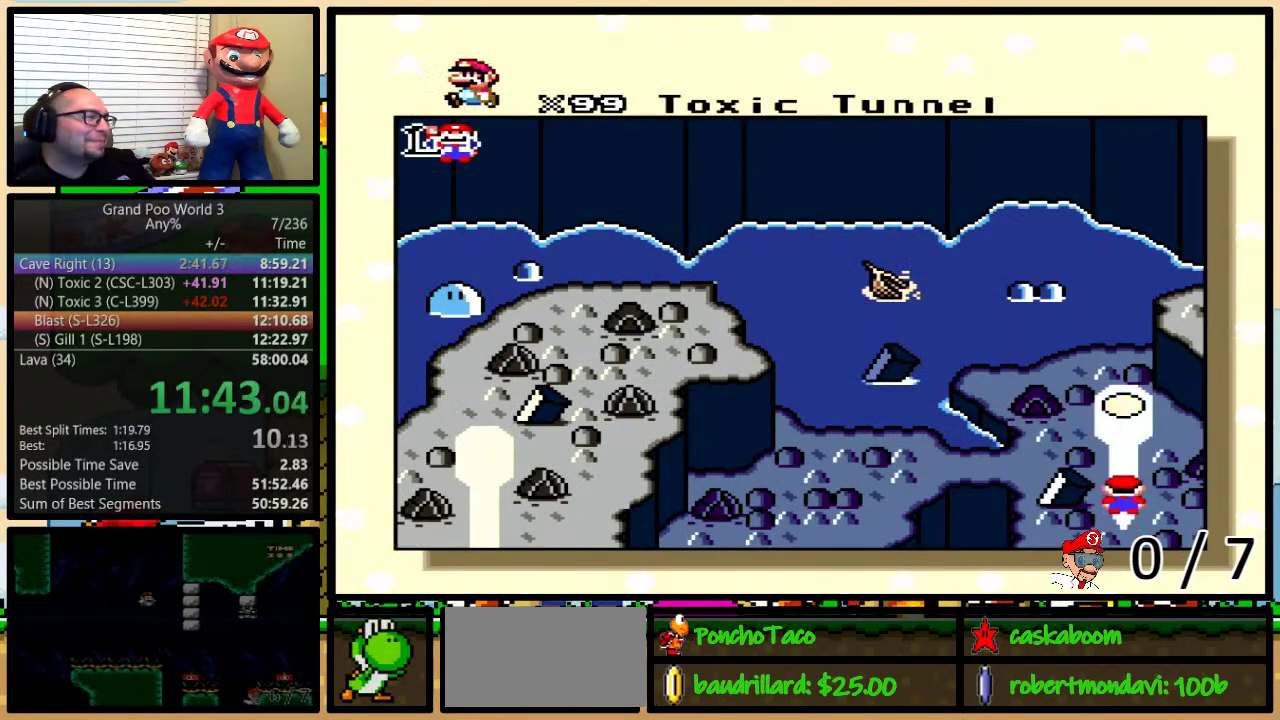
{"buttons": ["X"], "events": [[50, "B", "down"], [117, "X", "down"], [150, "B", "up"], [200, "A", "down"], [200, "B", "down"], [200, "X", "up"], [284, "A", "up"], [284, "X", "down"], [400, "A", "down"], [400, "X", "up"], [467, "A", "up"], [467, "X", "down"], [501, "B", "up"]]}
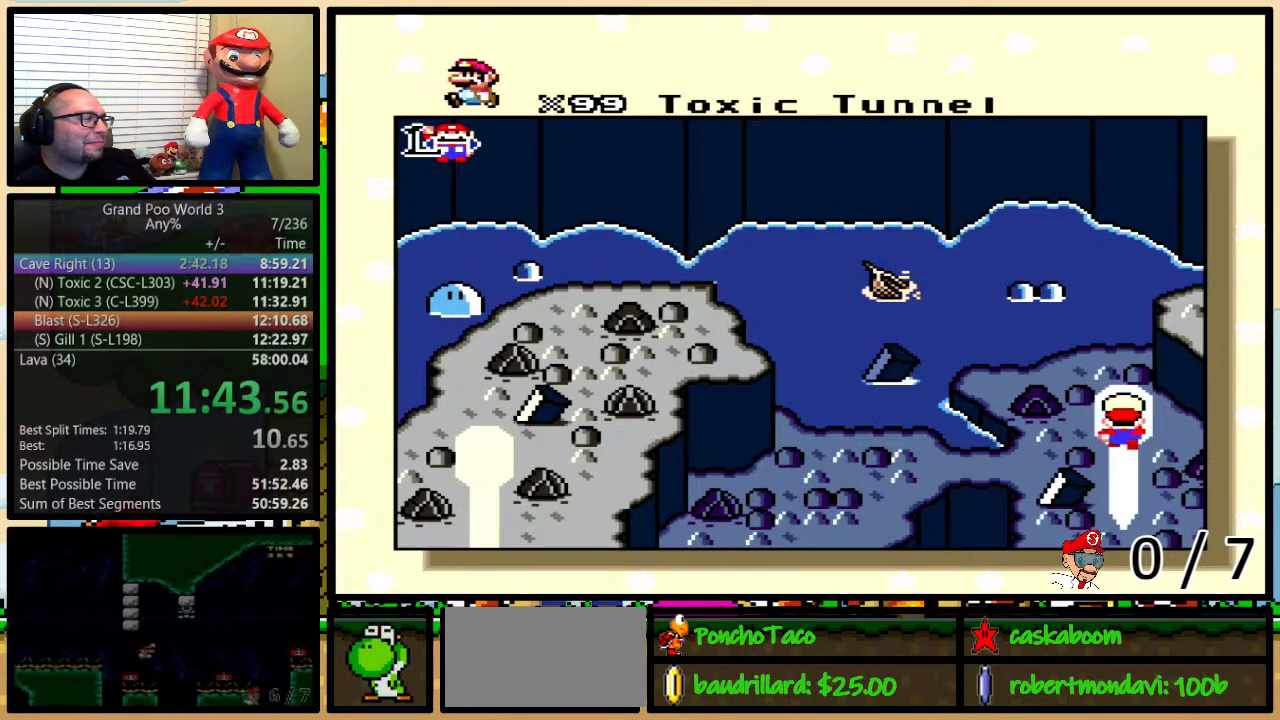
{"buttons": ["A"], "events": [[66, "A", "down"], [66, "B", "down"], [66, "X", "up"], [66, "Y", "down"], [166, "A", "up"], [166, "X", "down"], [233, "Y", "up"], [266, "A", "down"], [266, "X", "up"], [300, "Y", "down"], [333, "B", "up"], [367, "A", "up"], [367, "X", "down"], [383, "B", "down"], [450, "A", "down"], [450, "B", "up"], [450, "X", "up"], [450, "Y", "up"]]}
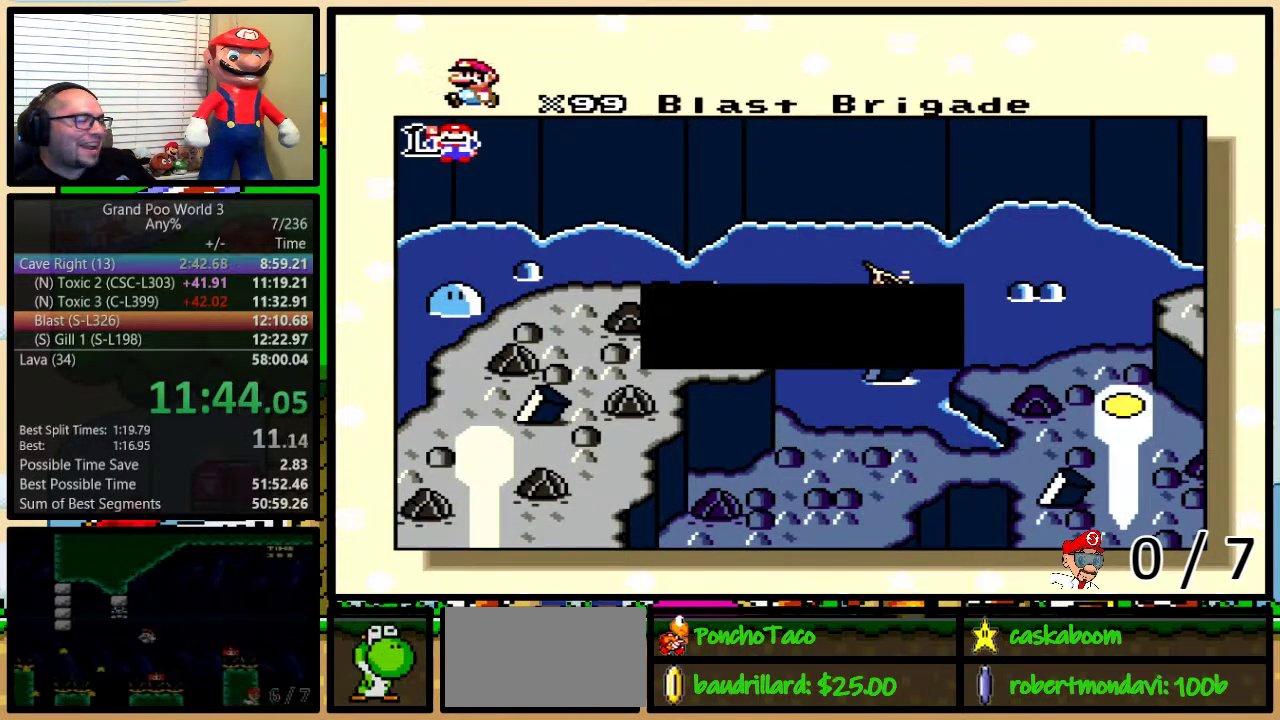
{"buttons": ["X"], "events": [[17, "A", "up"], [17, "B", "down"], [17, "X", "down"], [17, "Y", "down"], [67, "B", "up"], [67, "Y", "up"], [133, "A", "down"], [133, "X", "up"], [200, "A", "up"], [200, "B", "down"], [234, "X", "down"], [234, "Y", "down"], [300, "B", "up"], [317, "A", "down"], [317, "X", "up"], [384, "Y", "up"], [417, "A", "up"], [417, "X", "down"]]}
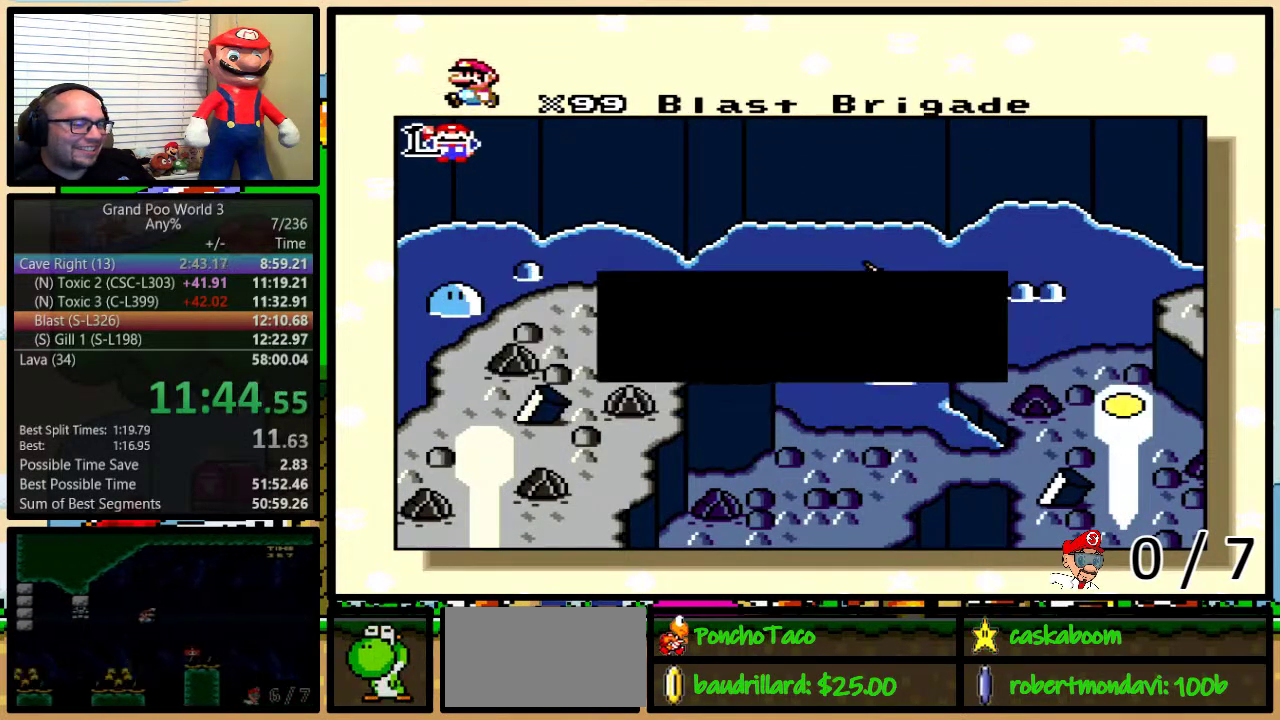
{"buttons": ["B", "X", "Y"], "events": [[16, "A", "down"], [16, "X", "up"], [83, "B", "down"], [83, "Y", "down"], [100, "A", "up"], [100, "B", "up"], [100, "X", "down"], [100, "Y", "up"], [166, "B", "down"], [166, "Y", "down"], [200, "A", "down"], [200, "X", "up"], [200, "Y", "up"], [216, "B", "up"], [266, "B", "down"], [300, "A", "up"], [300, "X", "down"], [300, "Y", "down"], [317, "B", "up"], [317, "Y", "up"], [383, "B", "down"], [383, "Y", "down"], [417, "A", "down"], [417, "X", "up"], [417, "Y", "up"], [450, "B", "up"], [483, "A", "up"], [483, "B", "down"], [483, "X", "down"], [500, "Y", "down"]]}
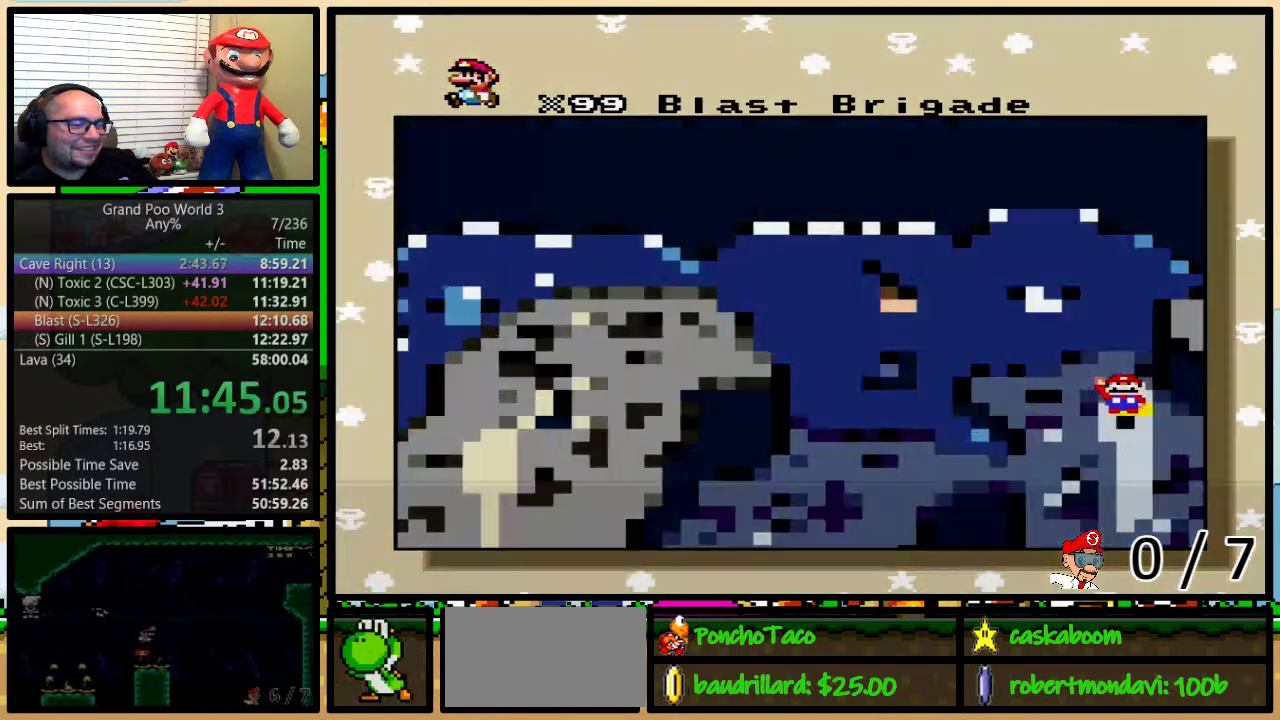
{"buttons": ["A", "Y"], "events": [[33, "B", "up"], [33, "Y", "up"], [100, "A", "down"], [100, "B", "down"], [100, "X", "up"], [100, "Y", "down"], [134, "B", "up"], [167, "X", "down"], [167, "Y", "up"], [200, "A", "up"], [217, "B", "down"], [217, "Y", "down"], [250, "B", "up"], [250, "Y", "up"], [284, "X", "up"], [317, "A", "down"], [317, "B", "down"], [317, "Y", "down"], [417, "B", "up"]]}
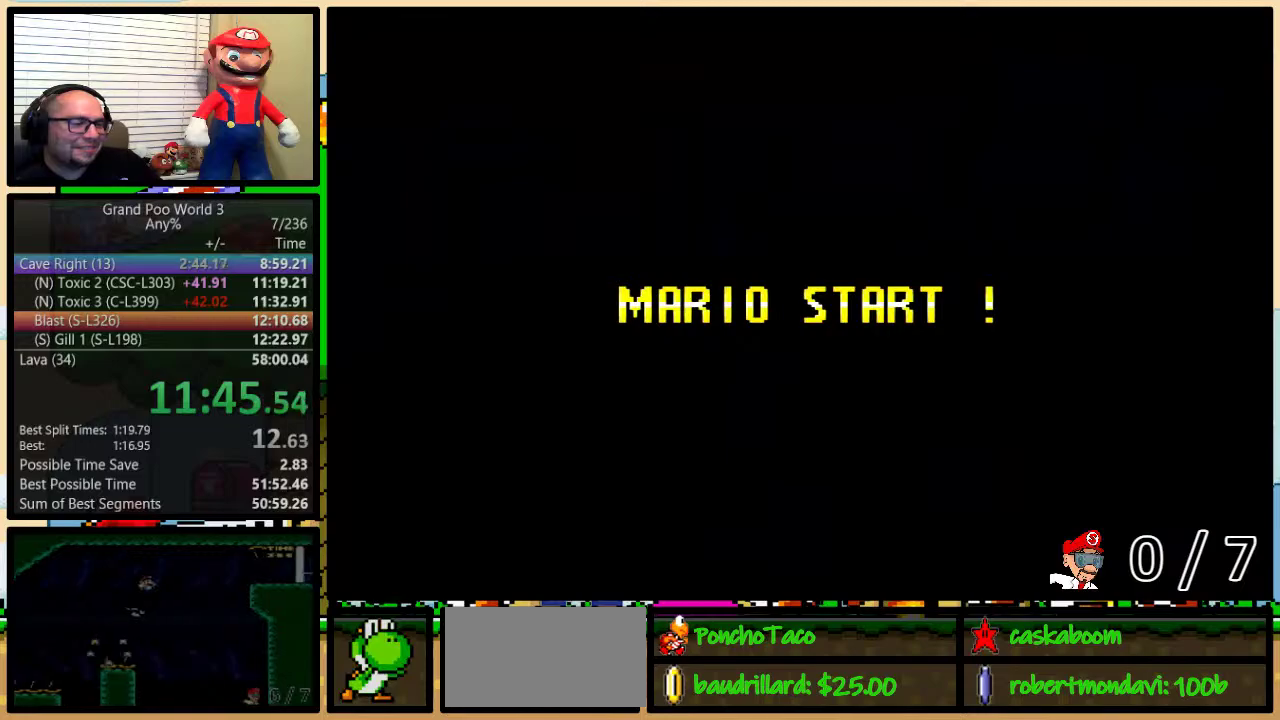
{"buttons": [], "events": [[16, "A", "up"], [16, "X", "down"], [16, "Y", "up"], [83, "B", "down"], [150, "X", "up"], [183, "A", "down"], [250, "A", "up"], [283, "X", "down"], [317, "Y", "down"], [350, "B", "up"], [350, "X", "up"], [367, "Y", "up"]]}